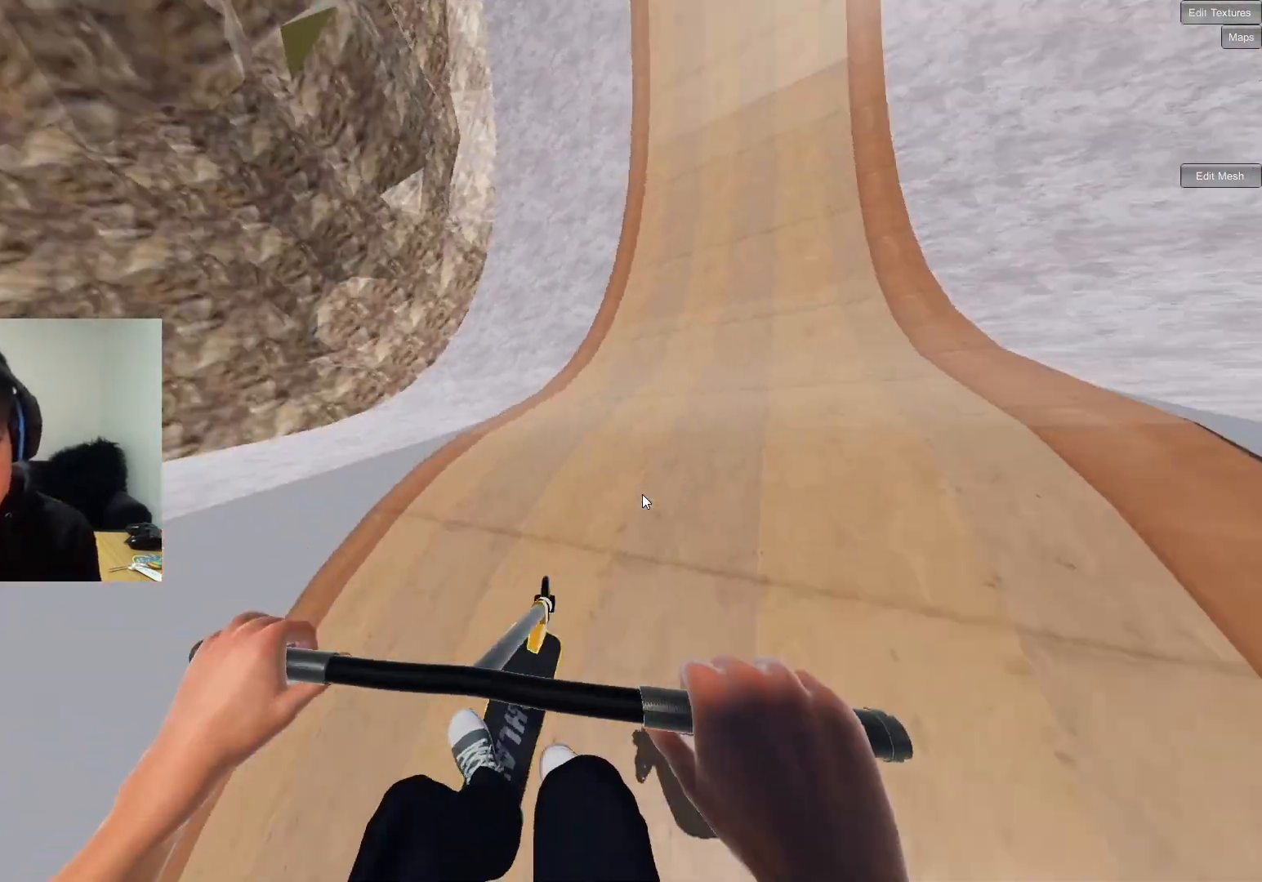
Gameplay with a controller (PlayStation layout); each line is a JSON object with the inputs held at the frame after it. "events" lists button and stick changes between this image and that frame as [ms after this image, input, new state], when the widget could be followed in between.
{"buttons": [], "left_stick": "down-left", "right_stick": "center", "events": [[500, "left_stick", "down-left"]]}
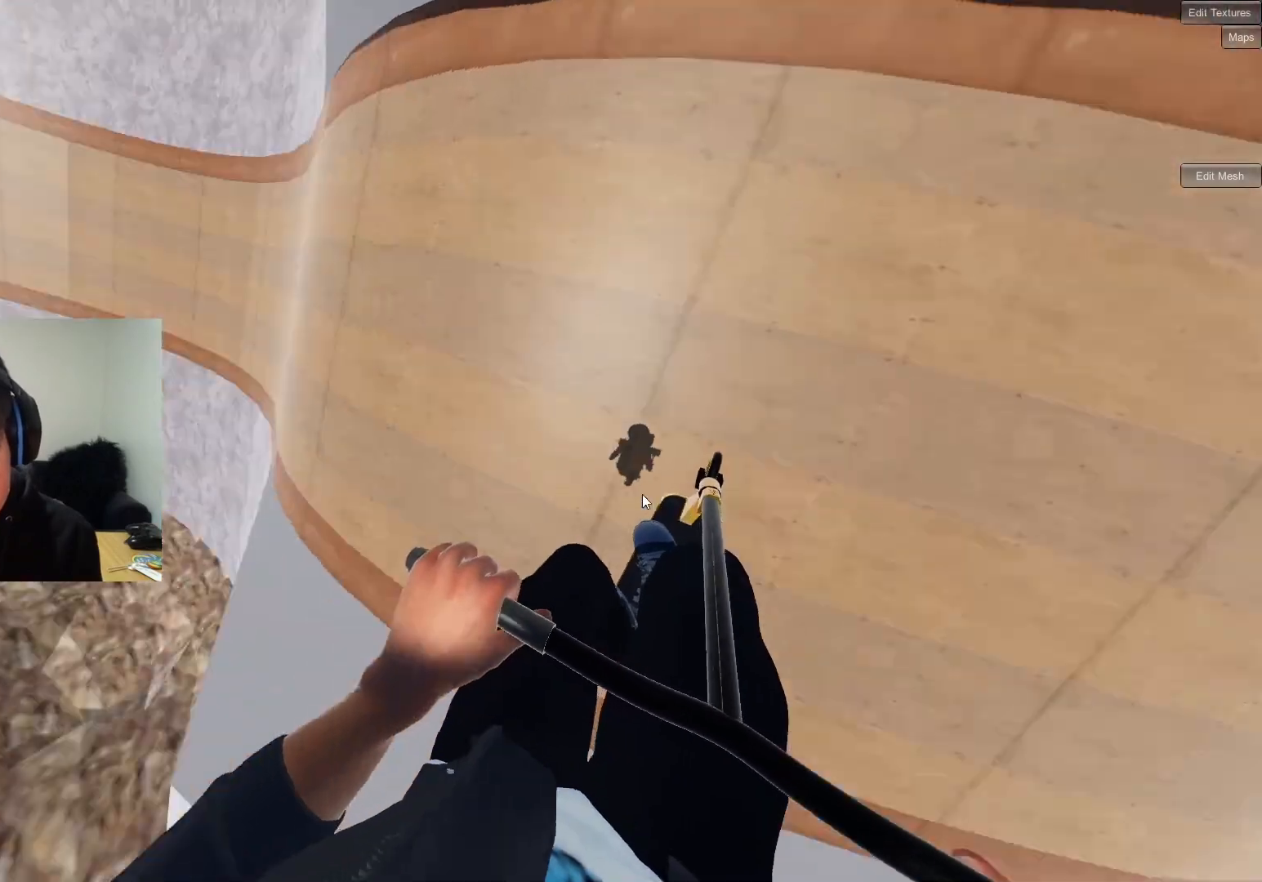
{"buttons": [], "left_stick": "down", "right_stick": "center", "events": [[117, "left_stick", "down"]]}
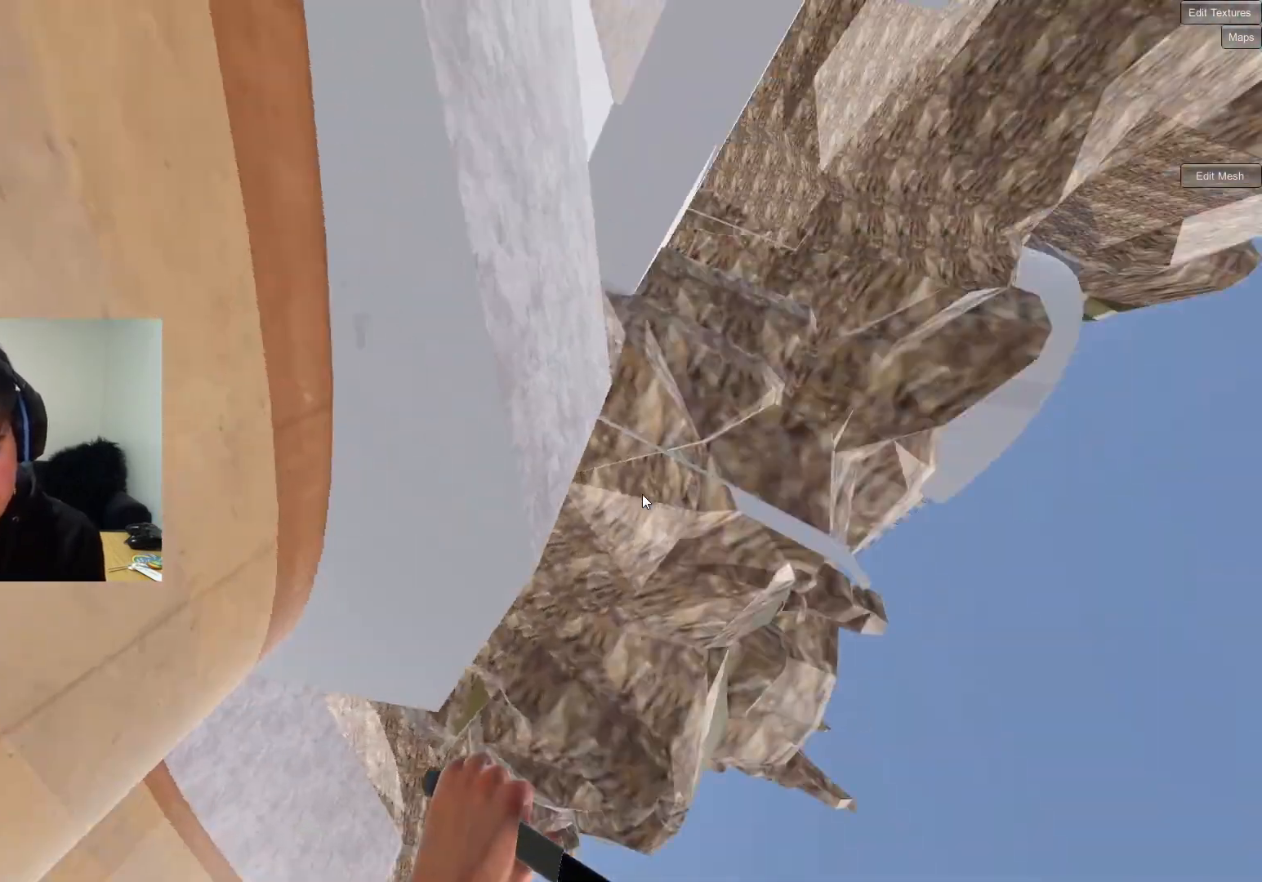
{"buttons": [], "left_stick": "left", "right_stick": "center", "events": [[100, "left_stick", "down-left"], [417, "left_stick", "left"]]}
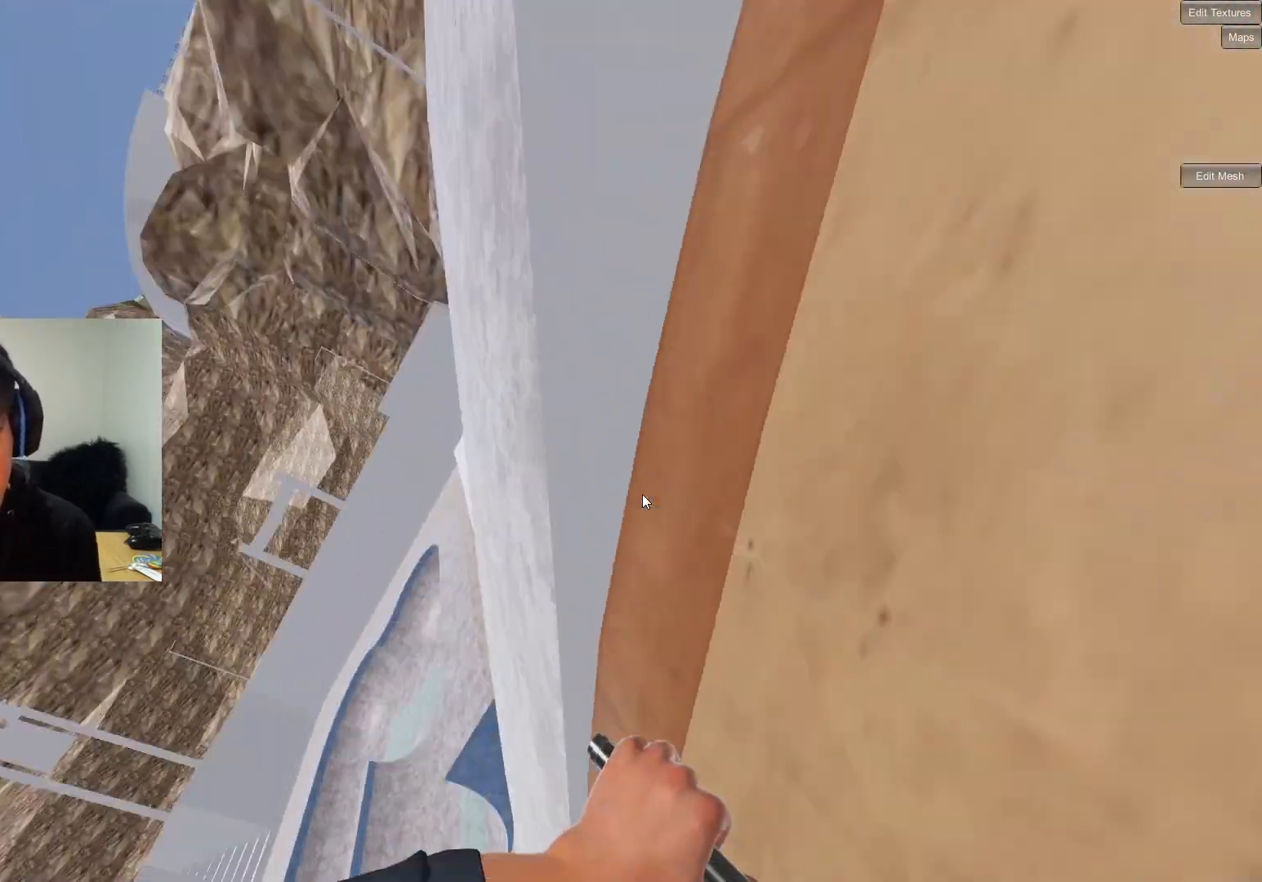
{"buttons": [], "left_stick": "center", "right_stick": "center", "events": [[17, "left_stick", "up-left"], [367, "left_stick", "center"]]}
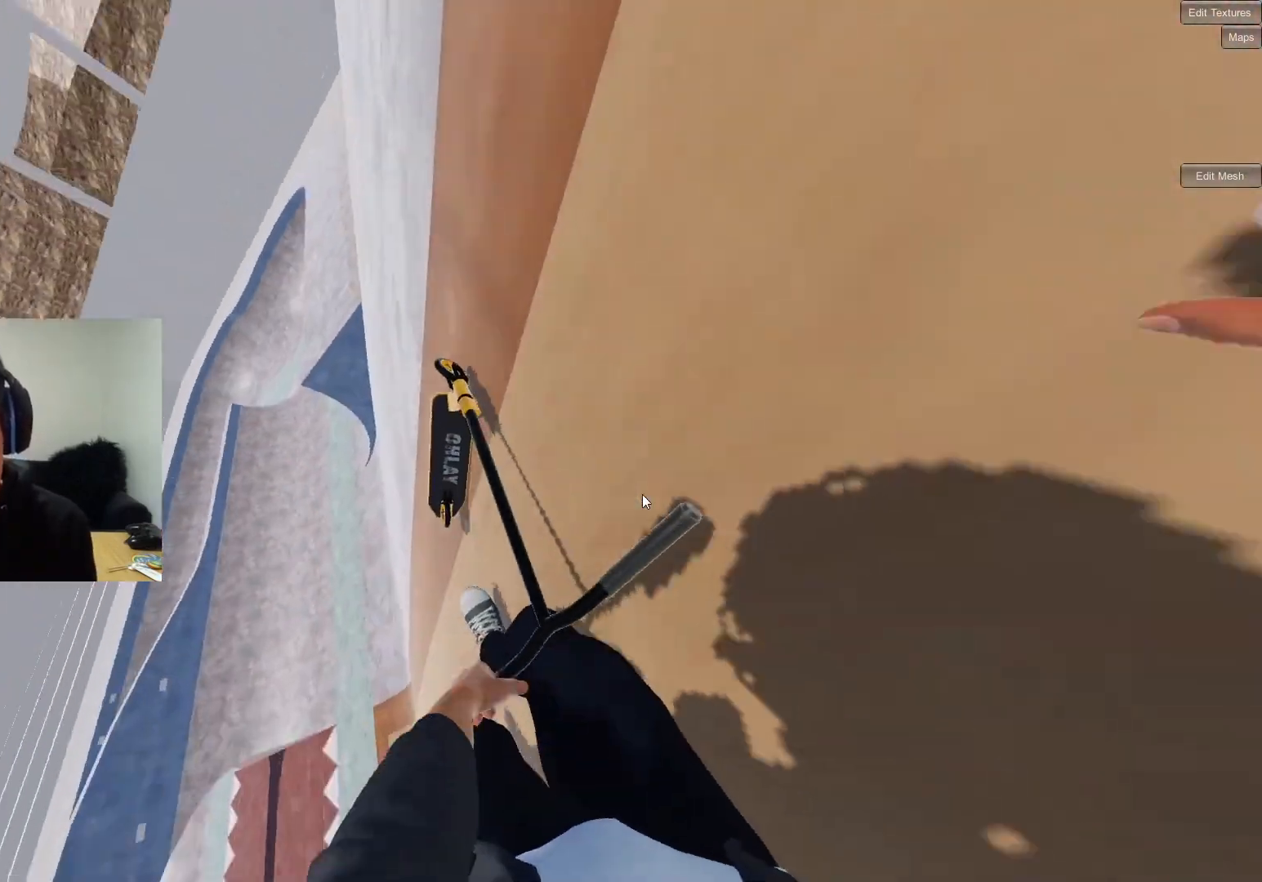
{"buttons": [], "left_stick": "center", "right_stick": "center", "events": [[150, "DPAD_DOWN", "down"], [267, "DPAD_DOWN", "up"]]}
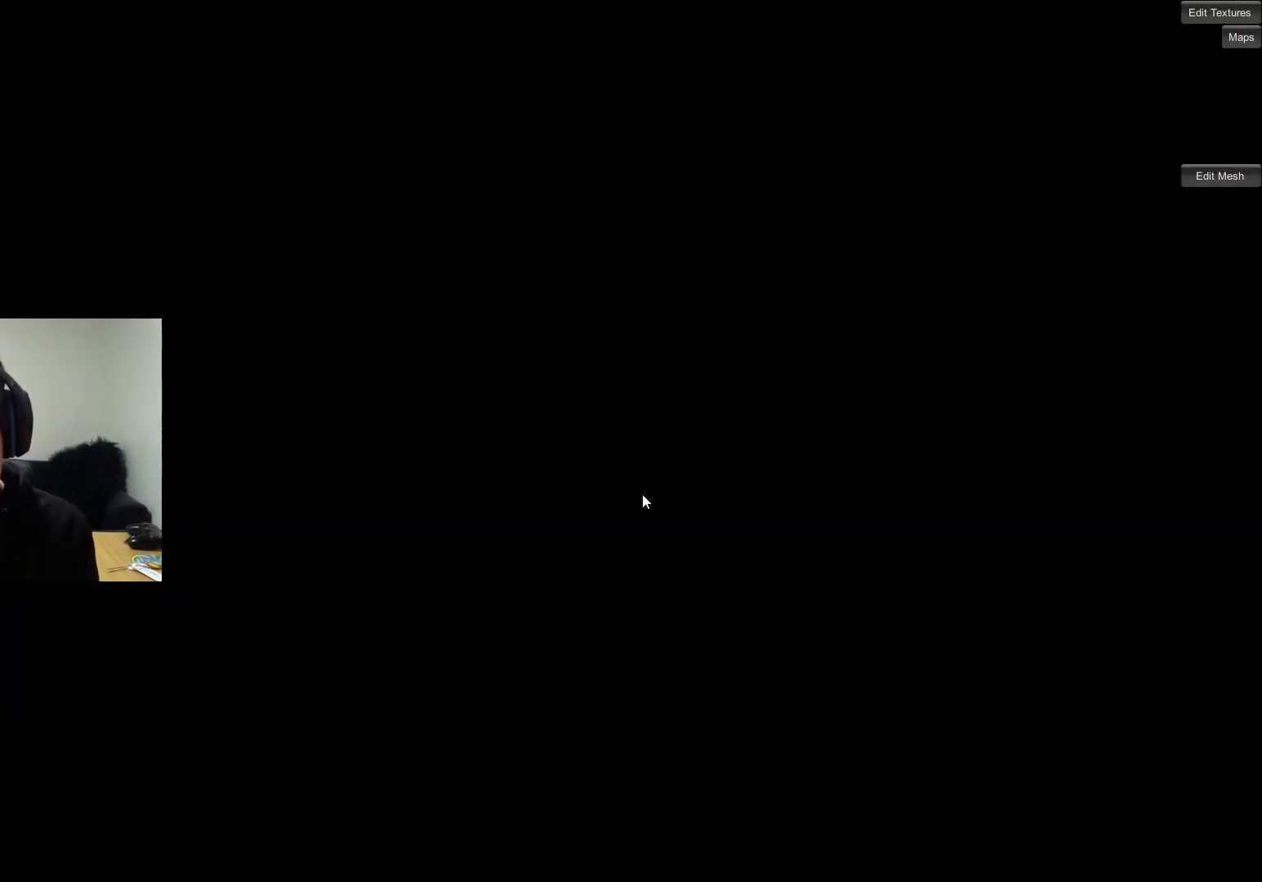
{"buttons": [], "left_stick": "center", "right_stick": "center", "events": []}
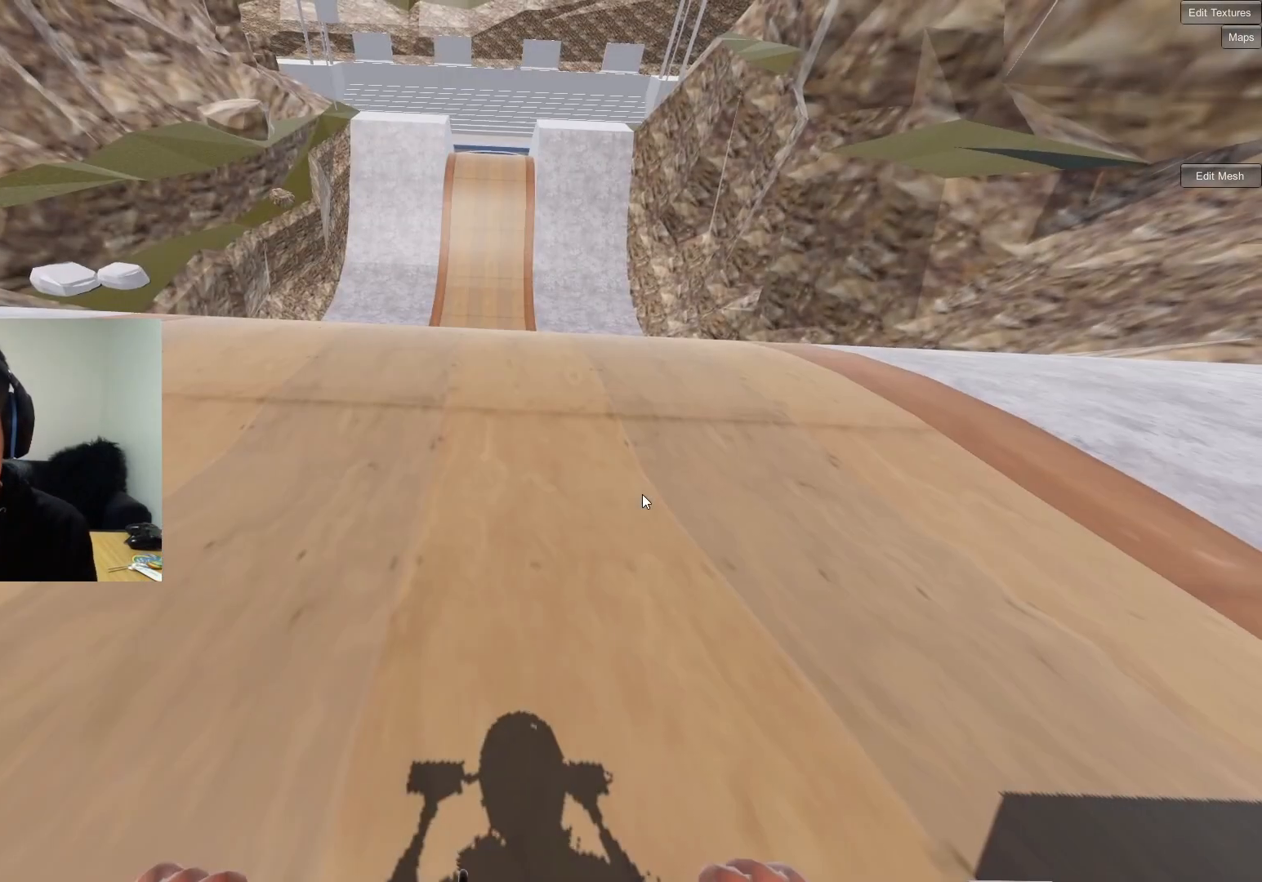
{"buttons": [], "left_stick": "center", "right_stick": "center", "events": []}
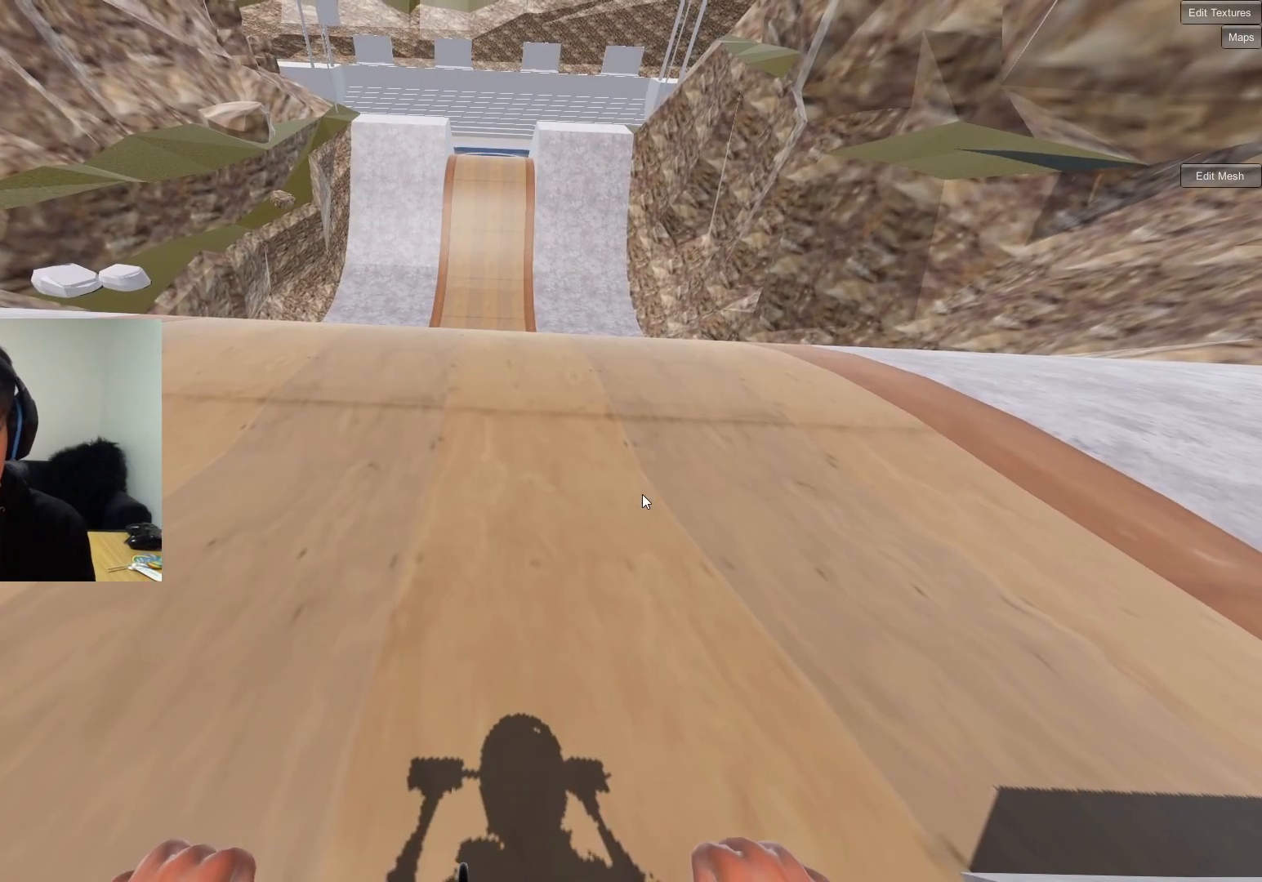
{"buttons": [], "left_stick": "center", "right_stick": "center", "events": []}
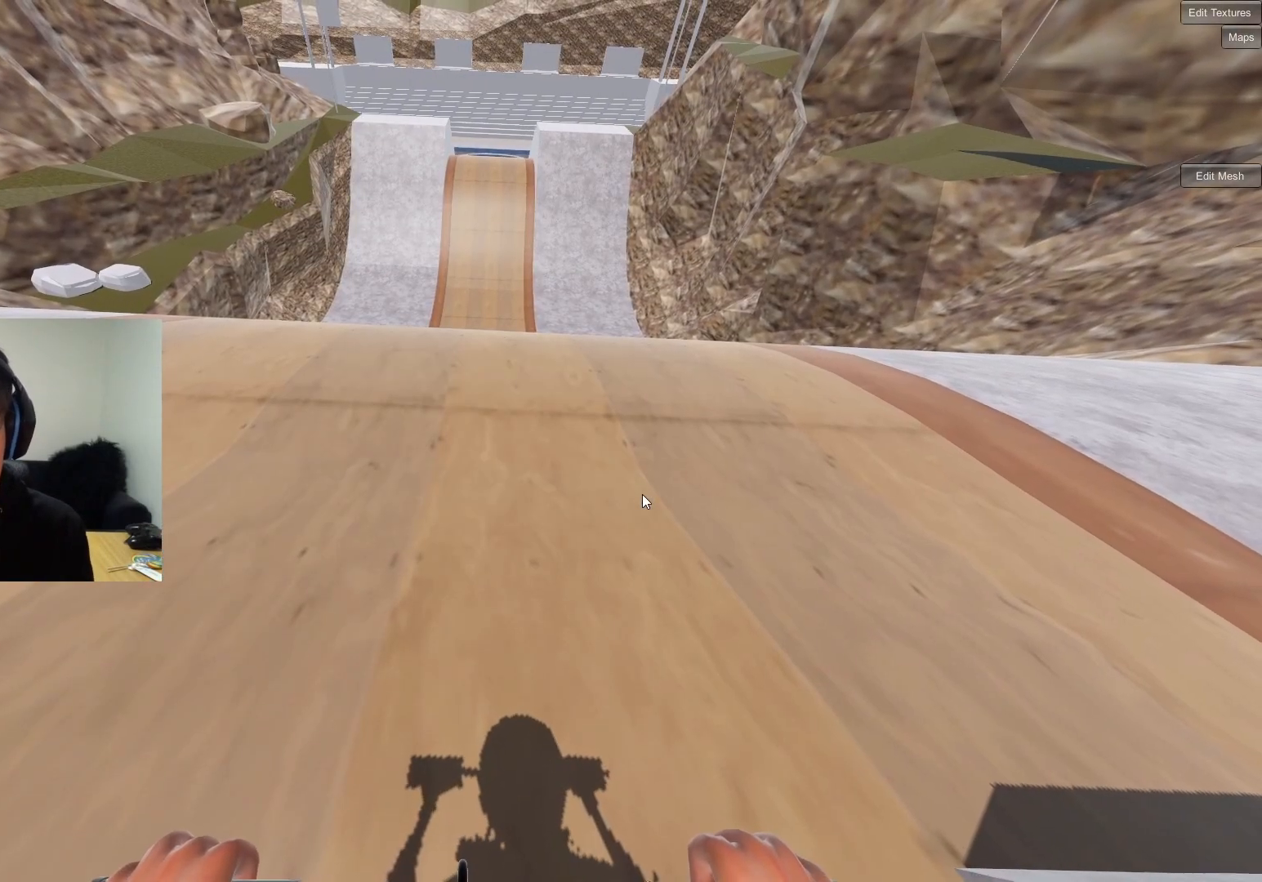
{"buttons": [], "left_stick": "center", "right_stick": "center", "events": []}
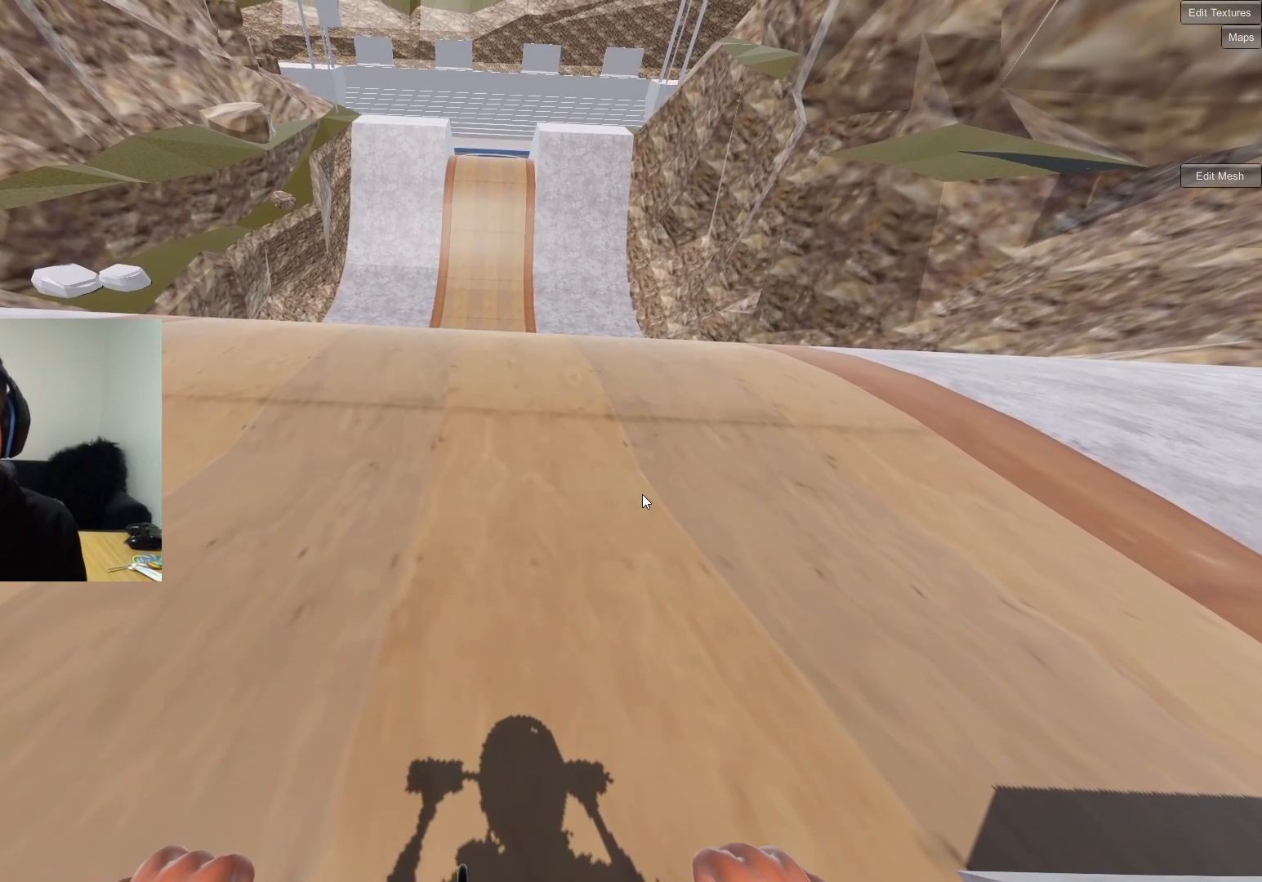
{"buttons": ["CROSS"], "left_stick": "center", "right_stick": "center", "events": [[333, "CROSS", "down"]]}
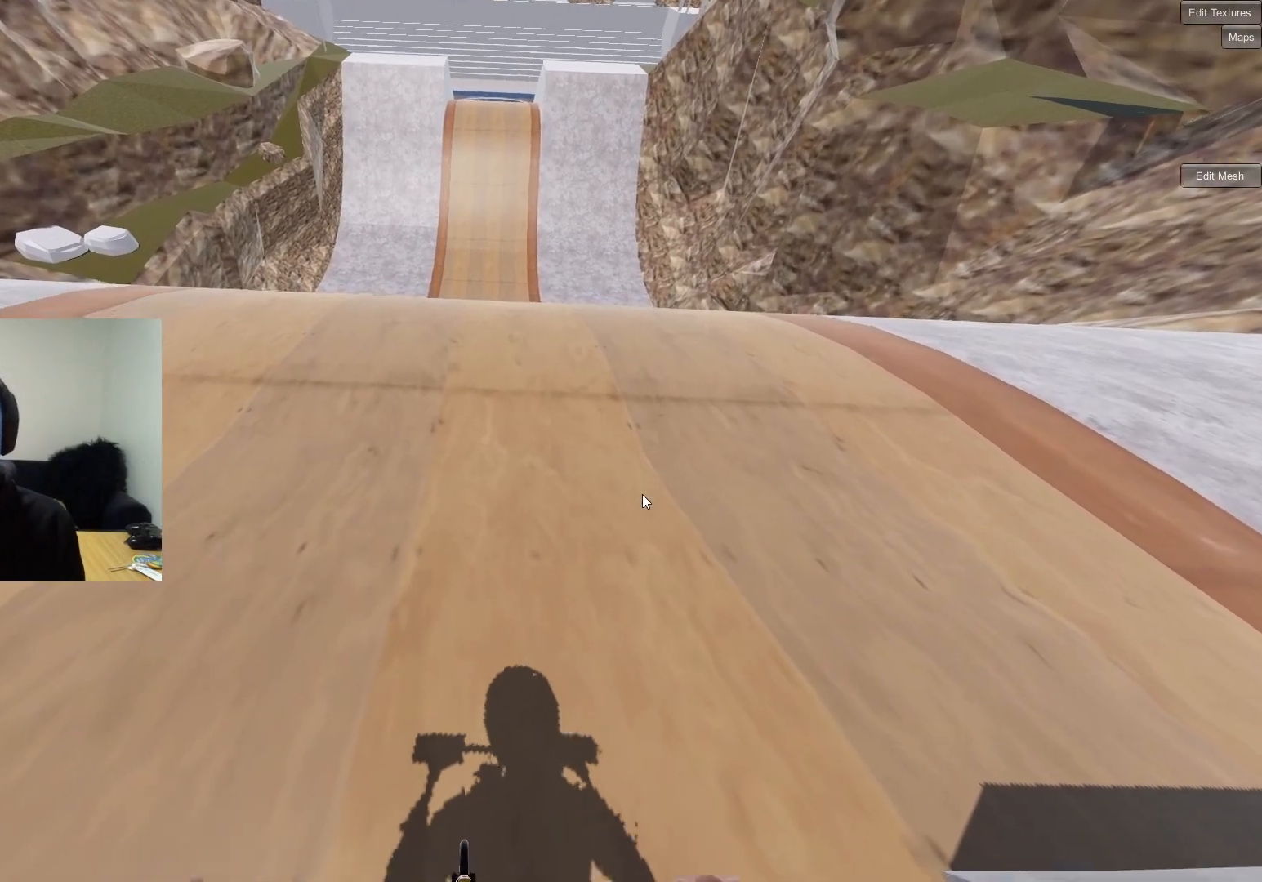
{"buttons": [], "left_stick": "center", "right_stick": "center", "events": [[117, "left_stick", "left"], [283, "left_stick", "center"], [433, "CROSS", "up"]]}
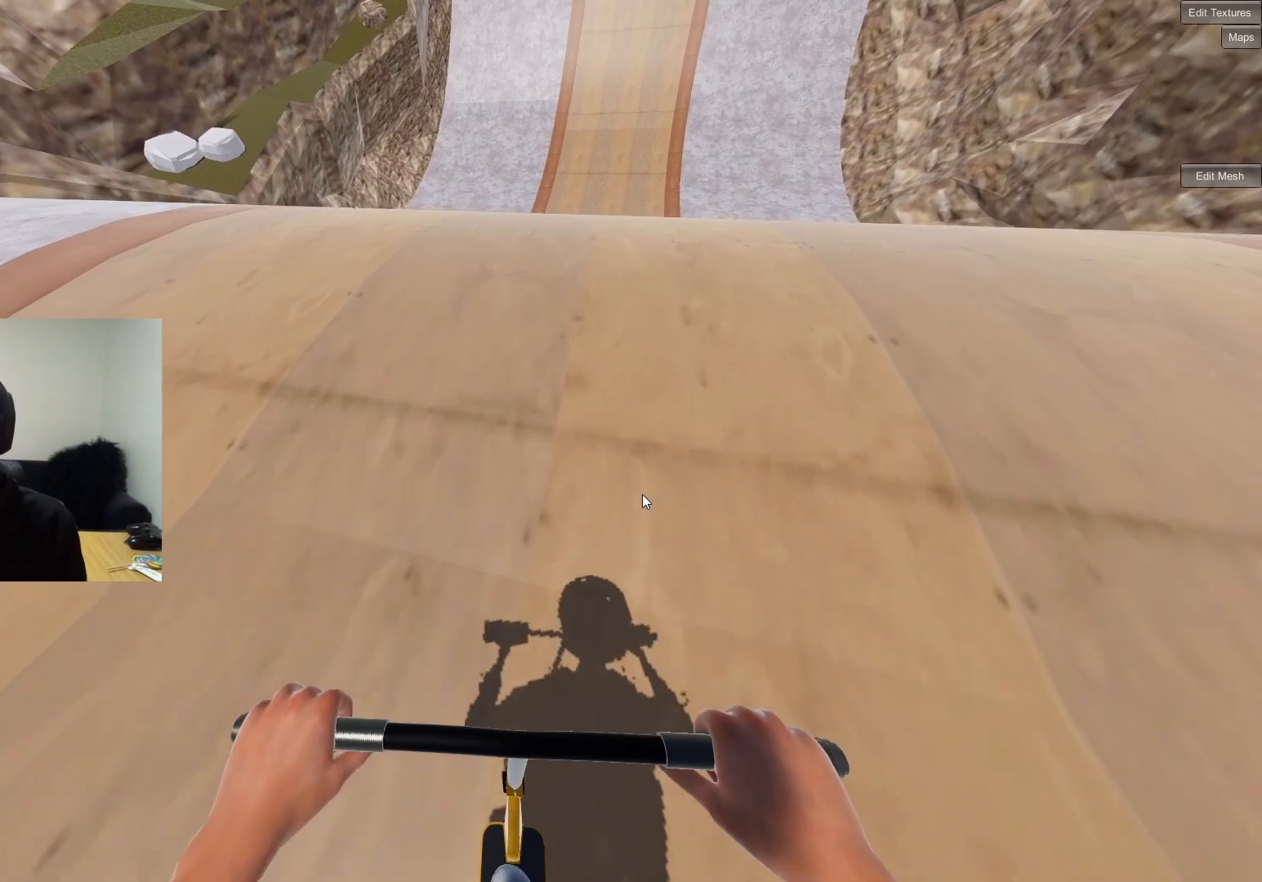
{"buttons": [], "left_stick": "center", "right_stick": "center", "events": [[50, "left_stick", "left"], [217, "left_stick", "center"]]}
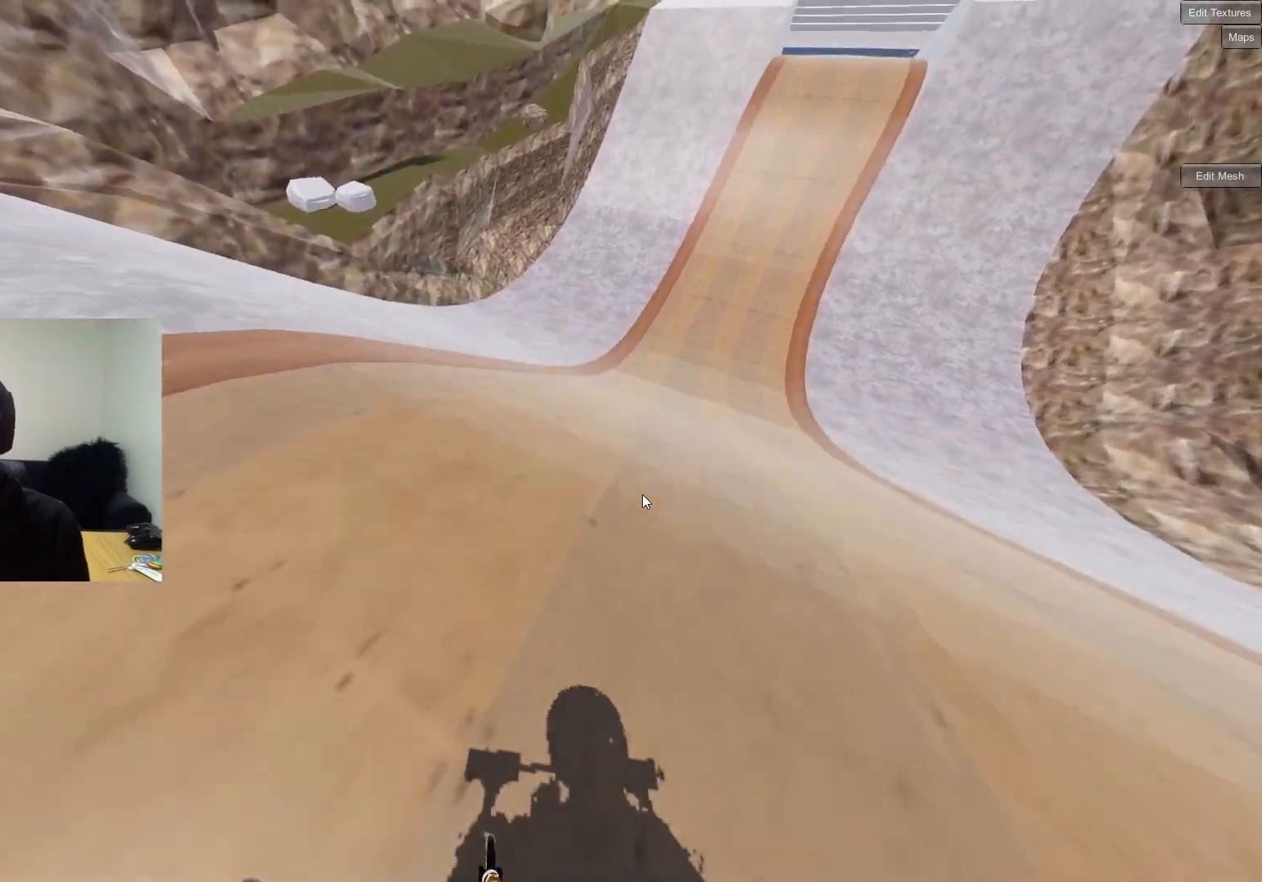
{"buttons": [], "left_stick": "right", "right_stick": "down", "events": [[283, "left_stick", "right"], [283, "right_stick", "down"]]}
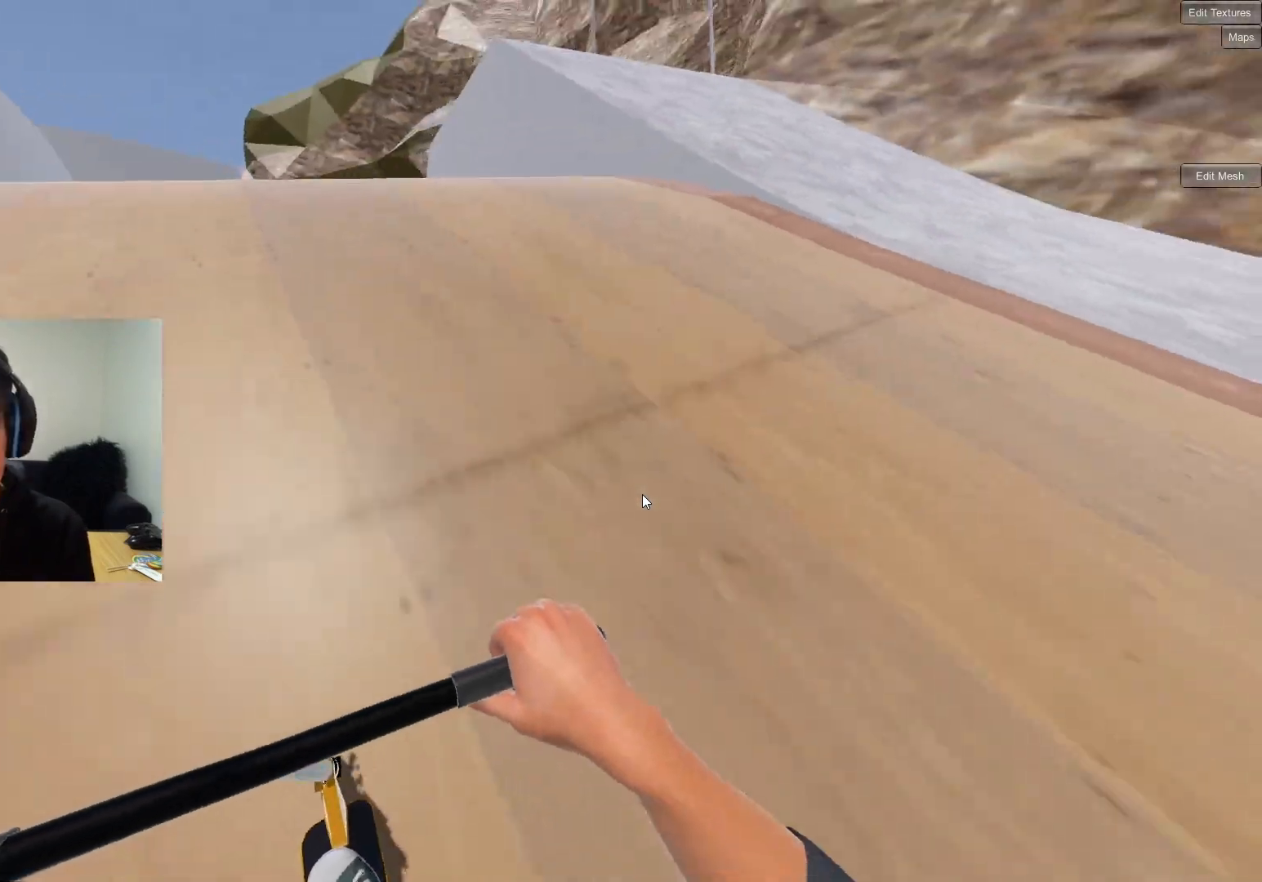
{"buttons": ["R2"], "left_stick": "left", "right_stick": "center", "events": [[17, "left_stick", "center"], [133, "left_stick", "left"], [217, "right_stick", "up"], [300, "R2", "down"], [300, "right_stick", "center"], [367, "right_stick", "right"], [500, "right_stick", "center"]]}
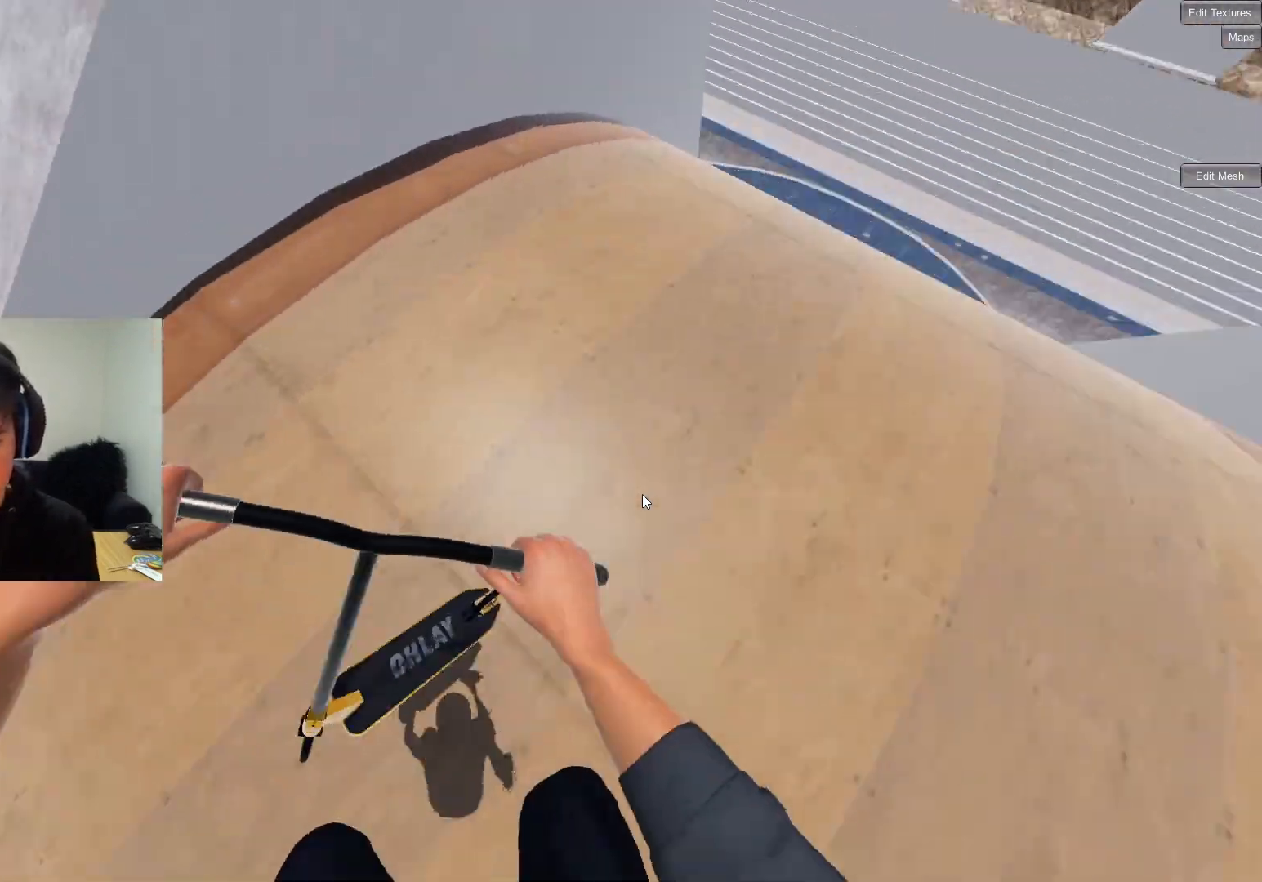
{"buttons": [], "left_stick": "up-left", "right_stick": "center", "events": [[67, "left_stick", "up-left"], [133, "R2", "up"]]}
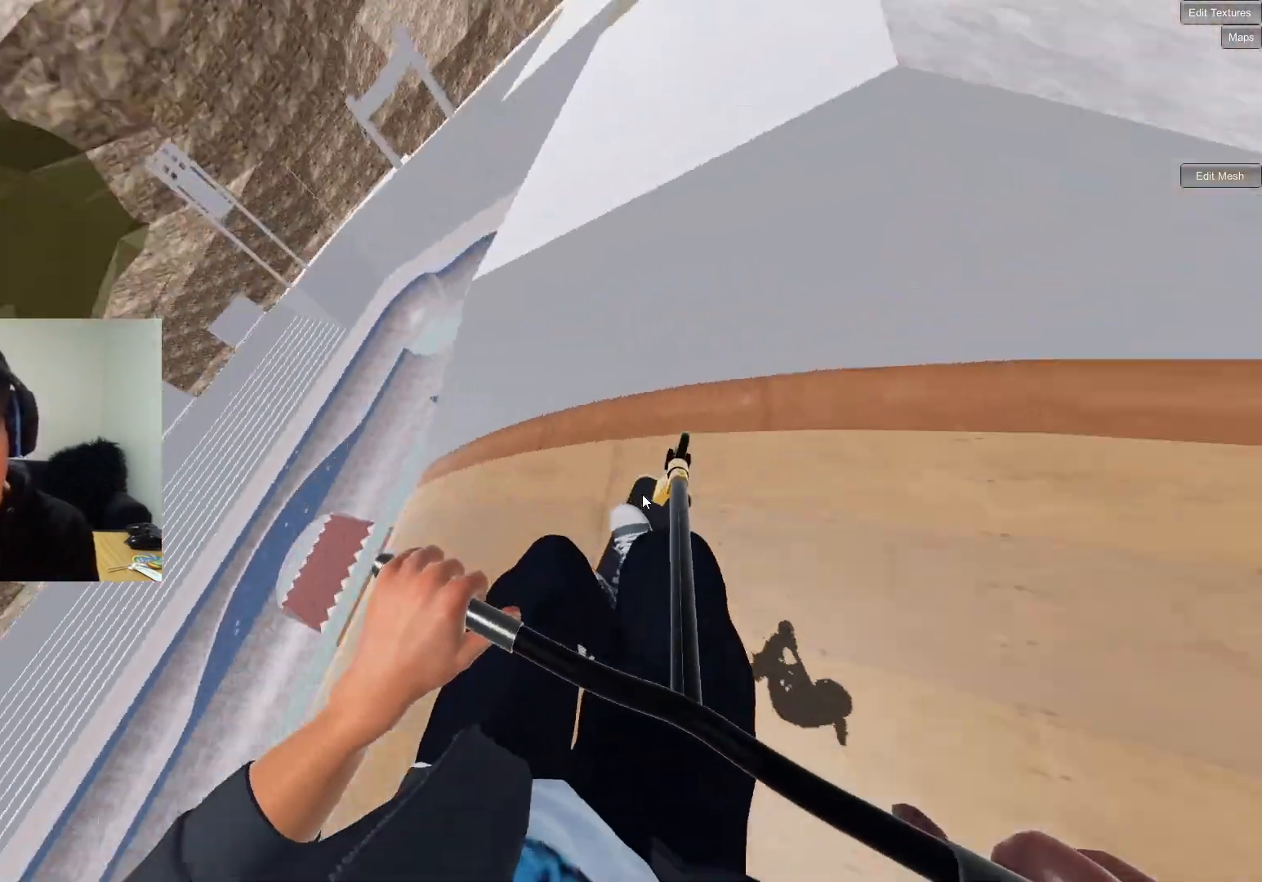
{"buttons": [], "left_stick": "down-left", "right_stick": "center", "events": [[200, "R2", "down"], [267, "right_stick", "left"], [350, "left_stick", "down-left"], [450, "R2", "up"], [450, "right_stick", "center"]]}
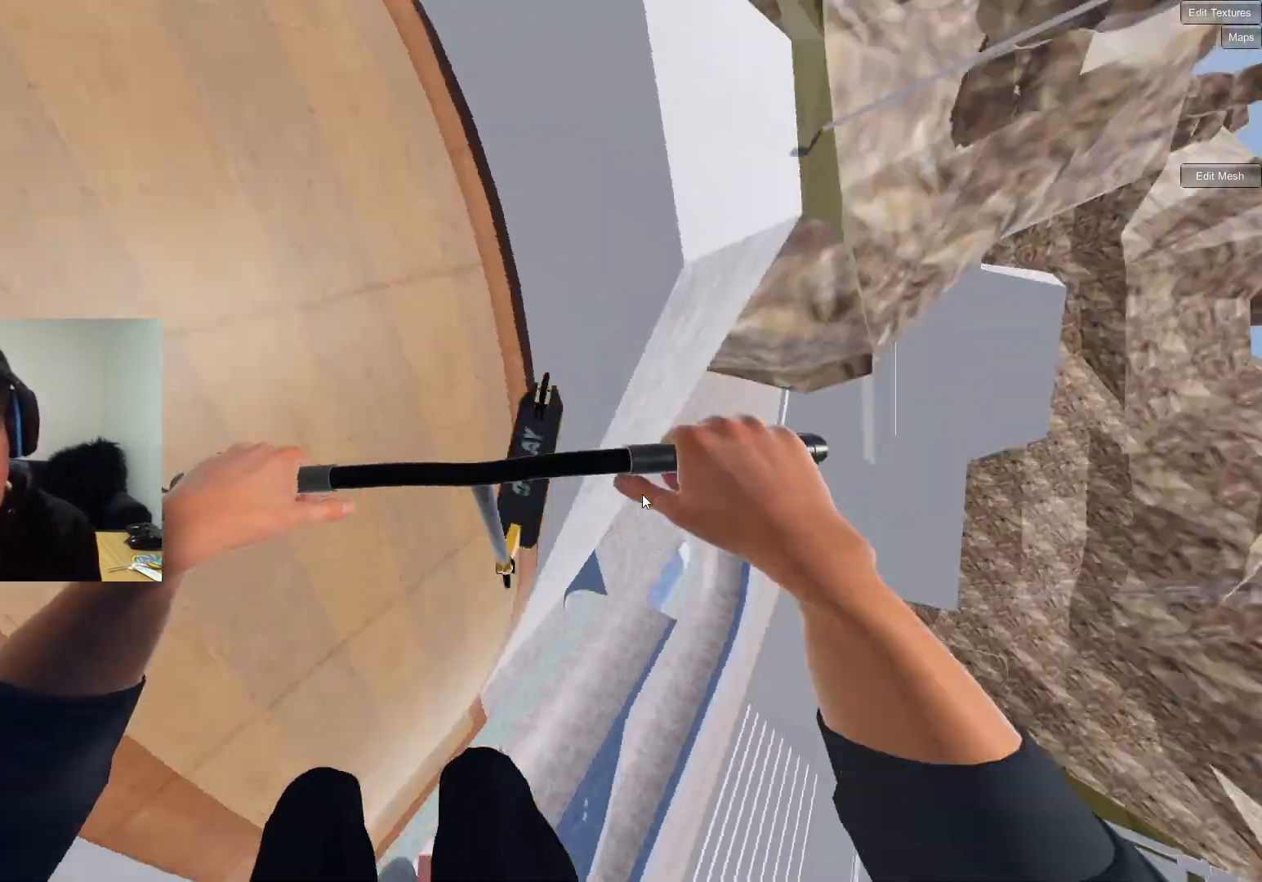
{"buttons": [], "left_stick": "down", "right_stick": "center", "events": [[350, "left_stick", "down"]]}
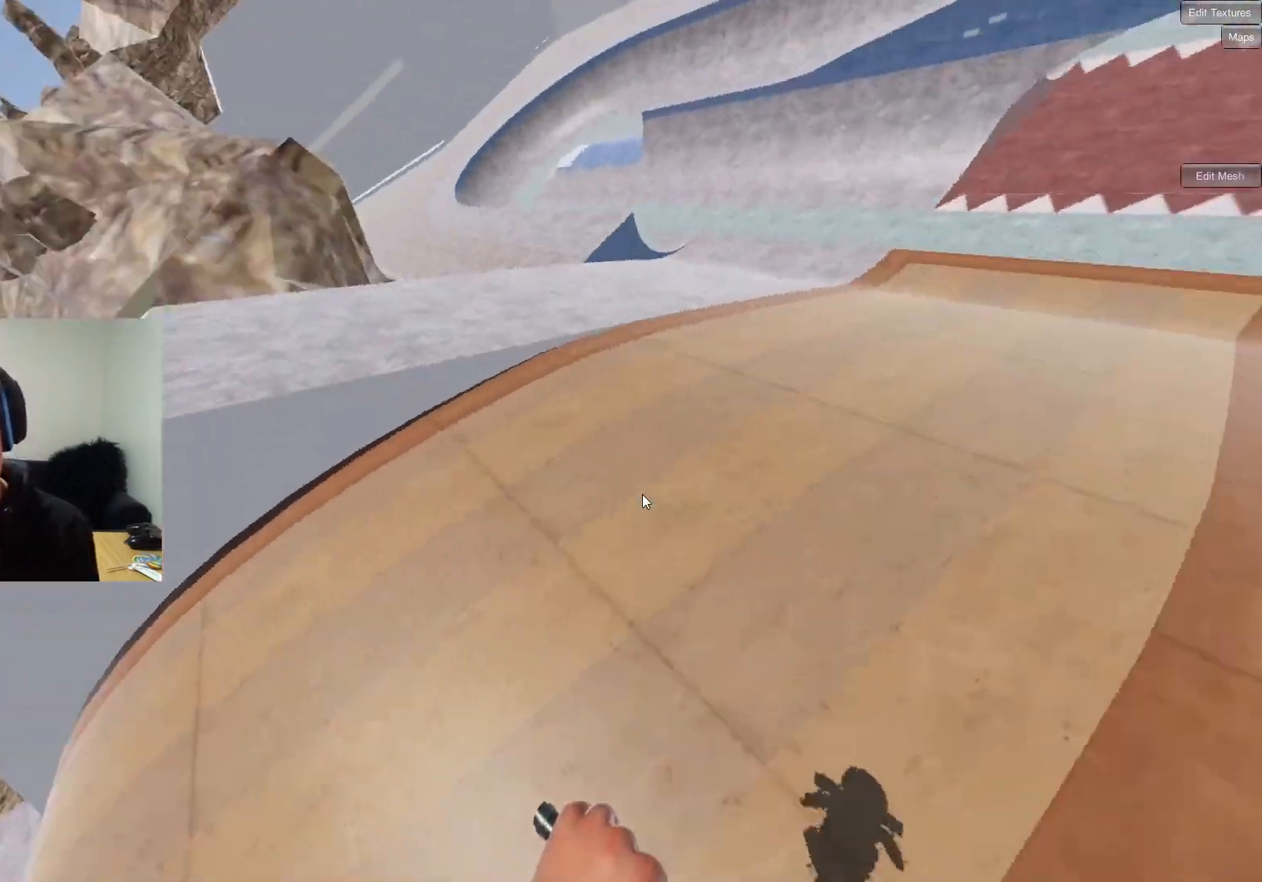
{"buttons": [], "left_stick": "down-left", "right_stick": "center", "events": [[67, "left_stick", "down-left"]]}
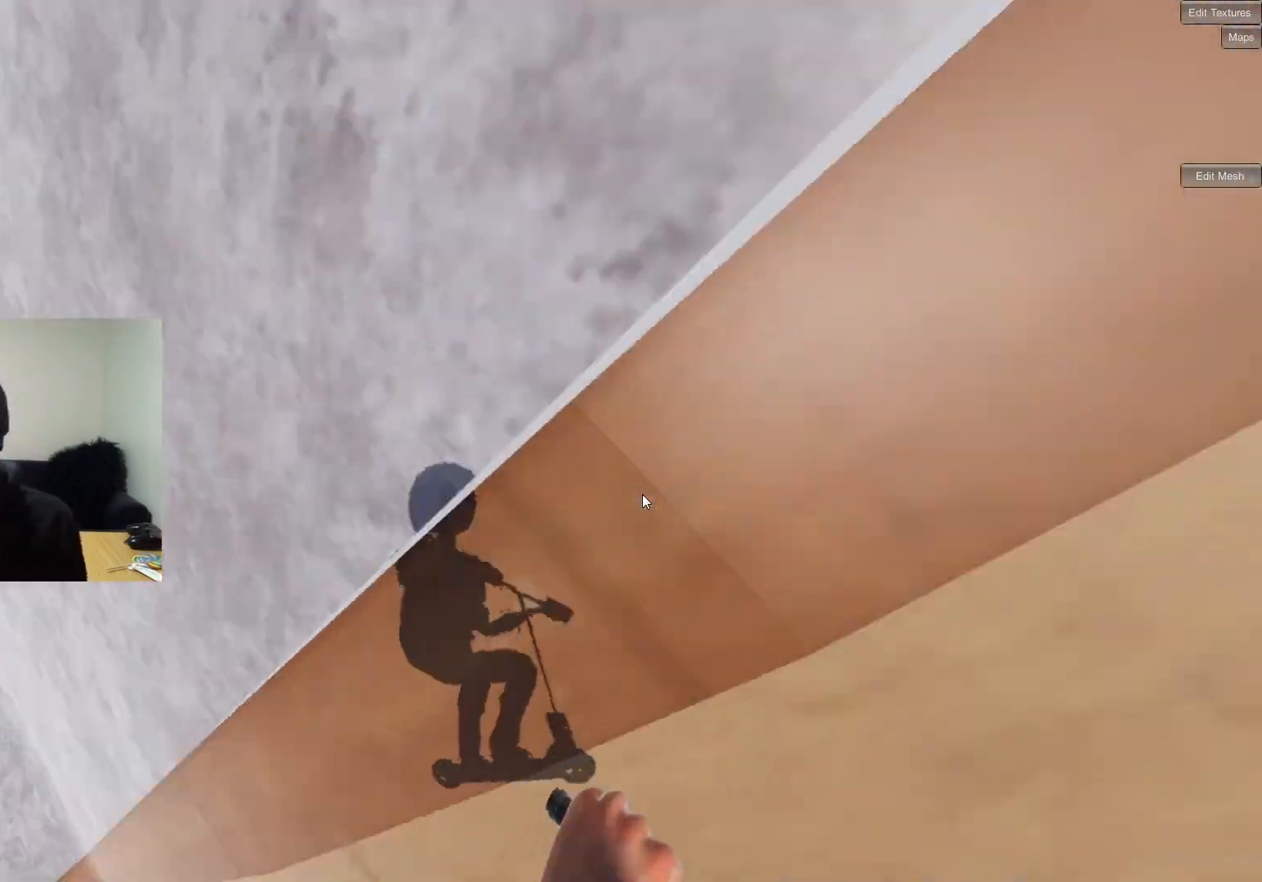
{"buttons": ["DPAD_DOWN"], "left_stick": "center", "right_stick": "center", "events": [[100, "left_stick", "left"], [300, "left_stick", "center"], [483, "DPAD_DOWN", "down"]]}
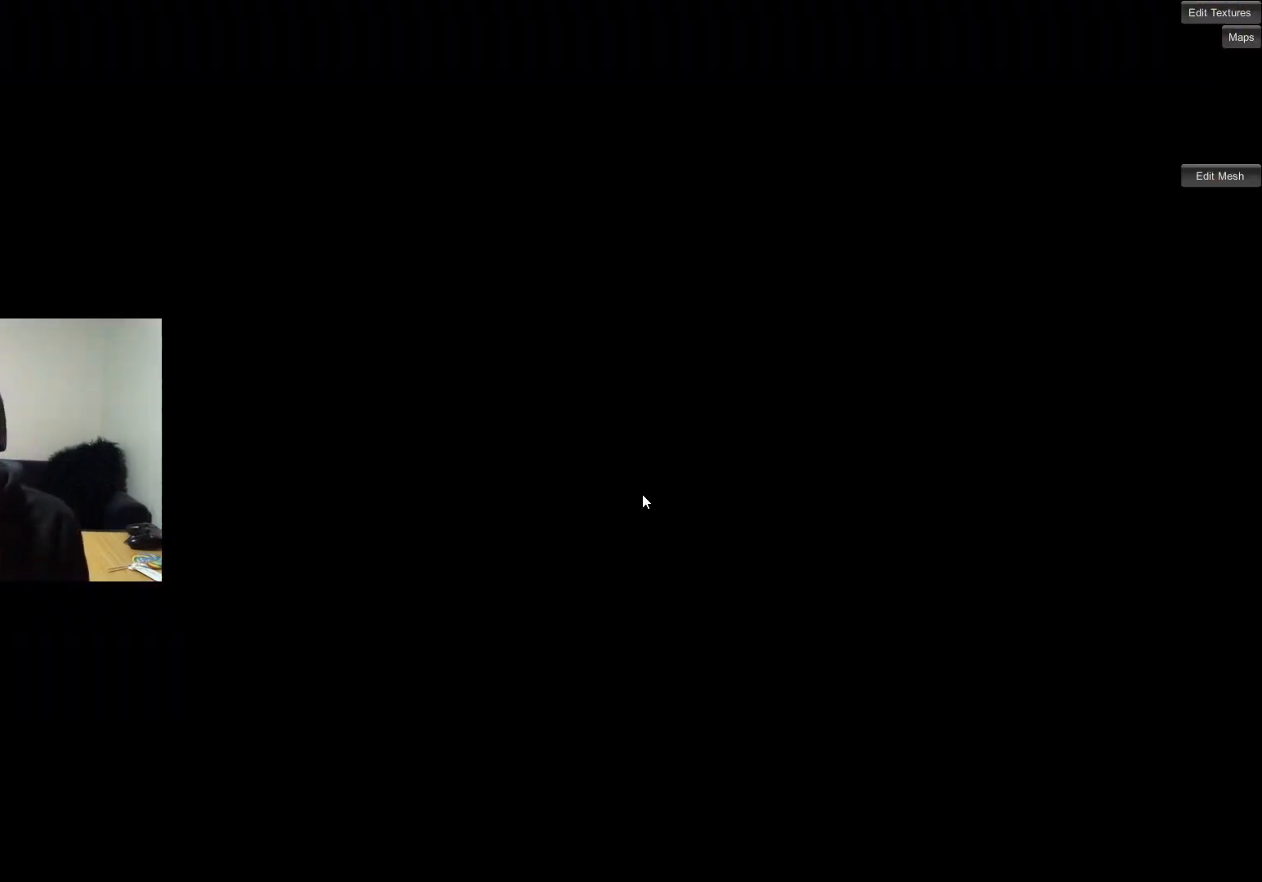
{"buttons": [], "left_stick": "center", "right_stick": "center", "events": [[133, "DPAD_DOWN", "up"]]}
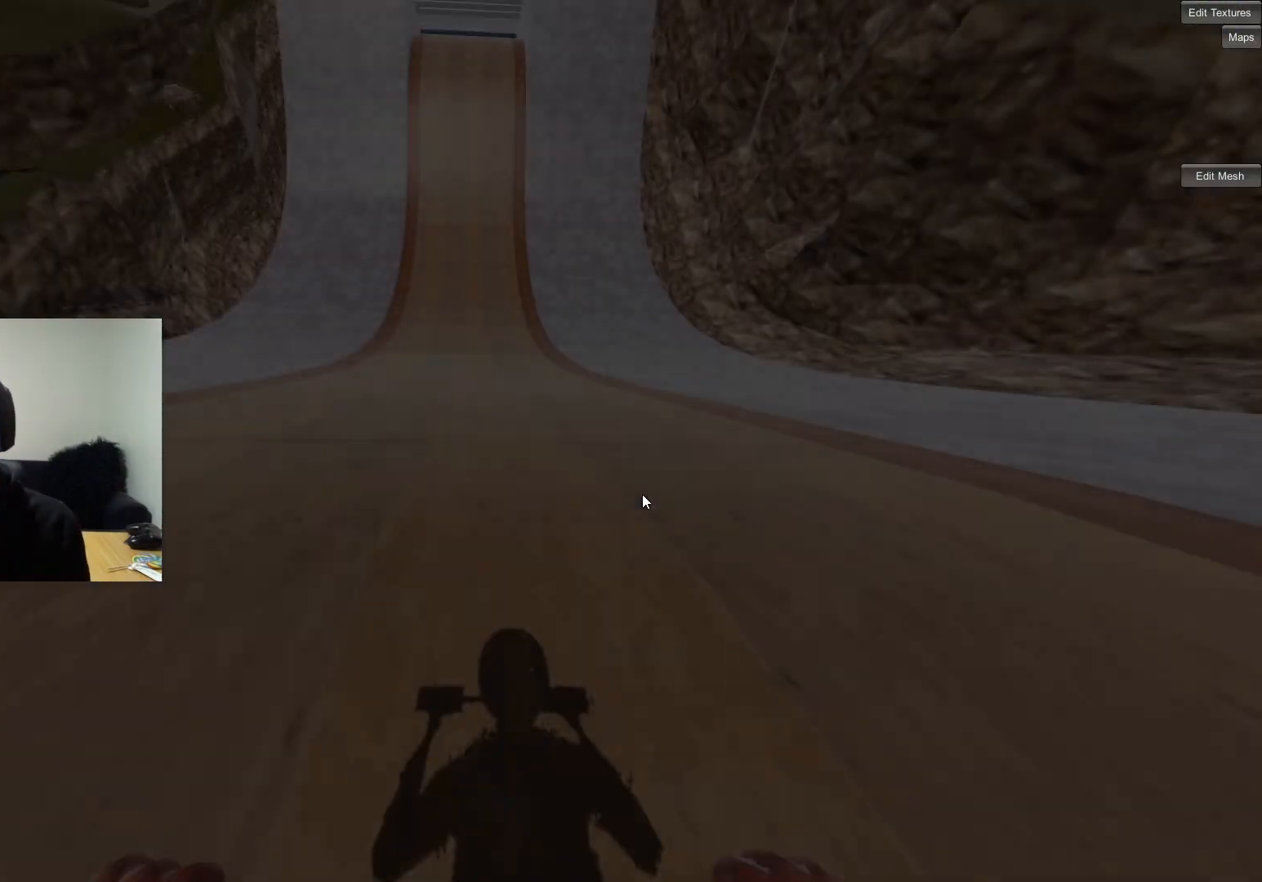
{"buttons": [], "left_stick": "center", "right_stick": "center", "events": [[33, "left_stick", "left"], [50, "CROSS", "down"], [150, "CROSS", "up"], [250, "left_stick", "center"]]}
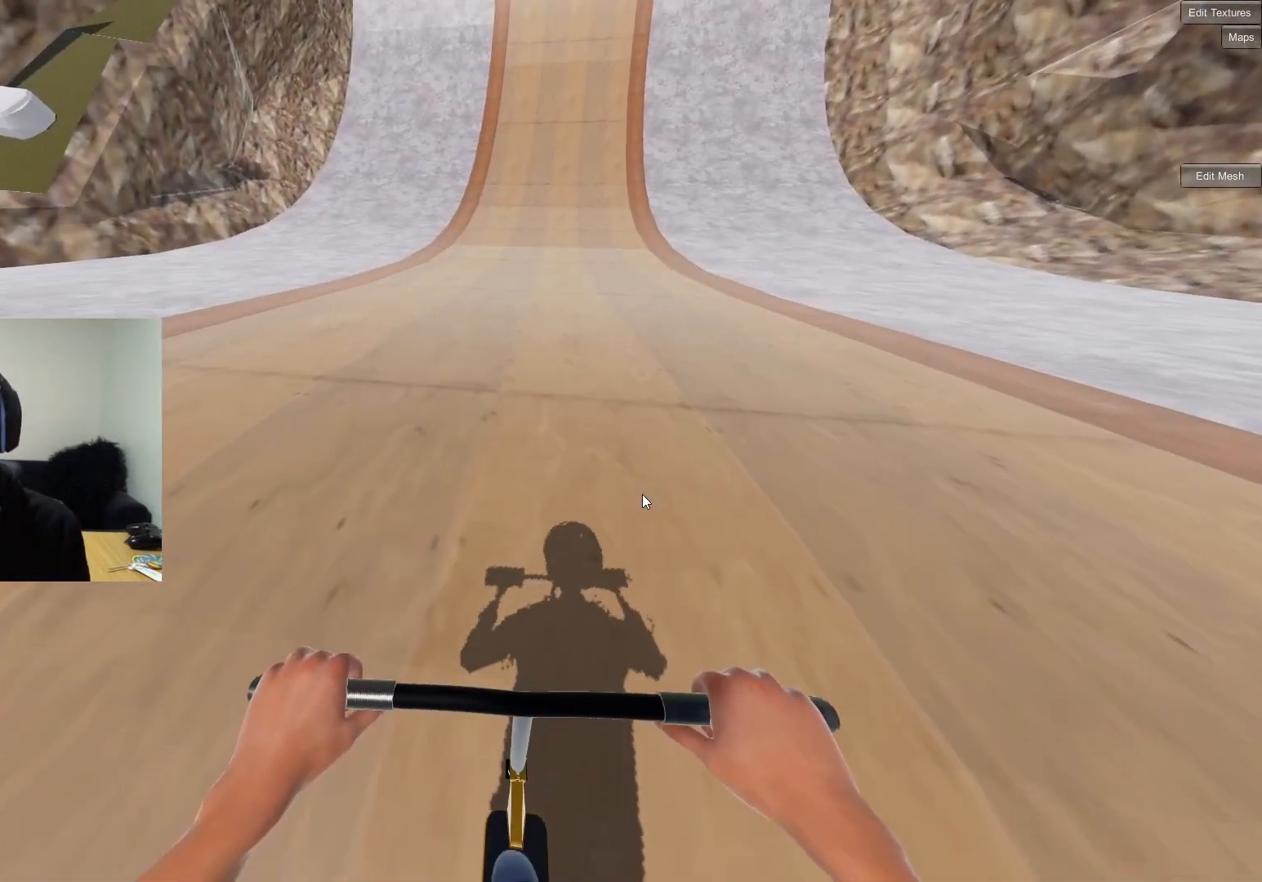
{"buttons": [], "left_stick": "center", "right_stick": "down", "events": [[17, "left_stick", "right"], [283, "left_stick", "center"], [433, "right_stick", "down"]]}
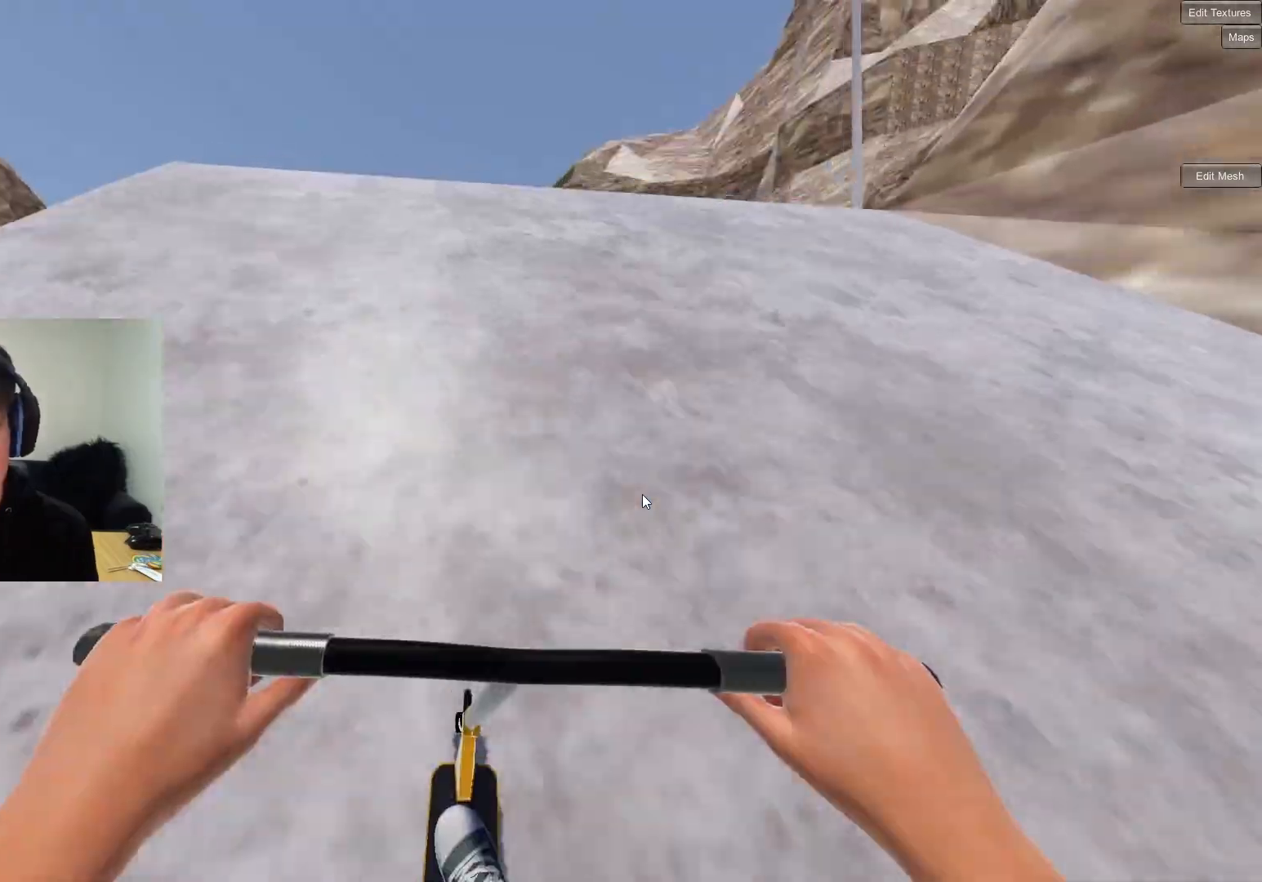
{"buttons": ["R2"], "left_stick": "up-left", "right_stick": "right", "events": [[333, "left_stick", "up-left"], [350, "right_stick", "up"], [400, "R2", "down"], [467, "right_stick", "right"]]}
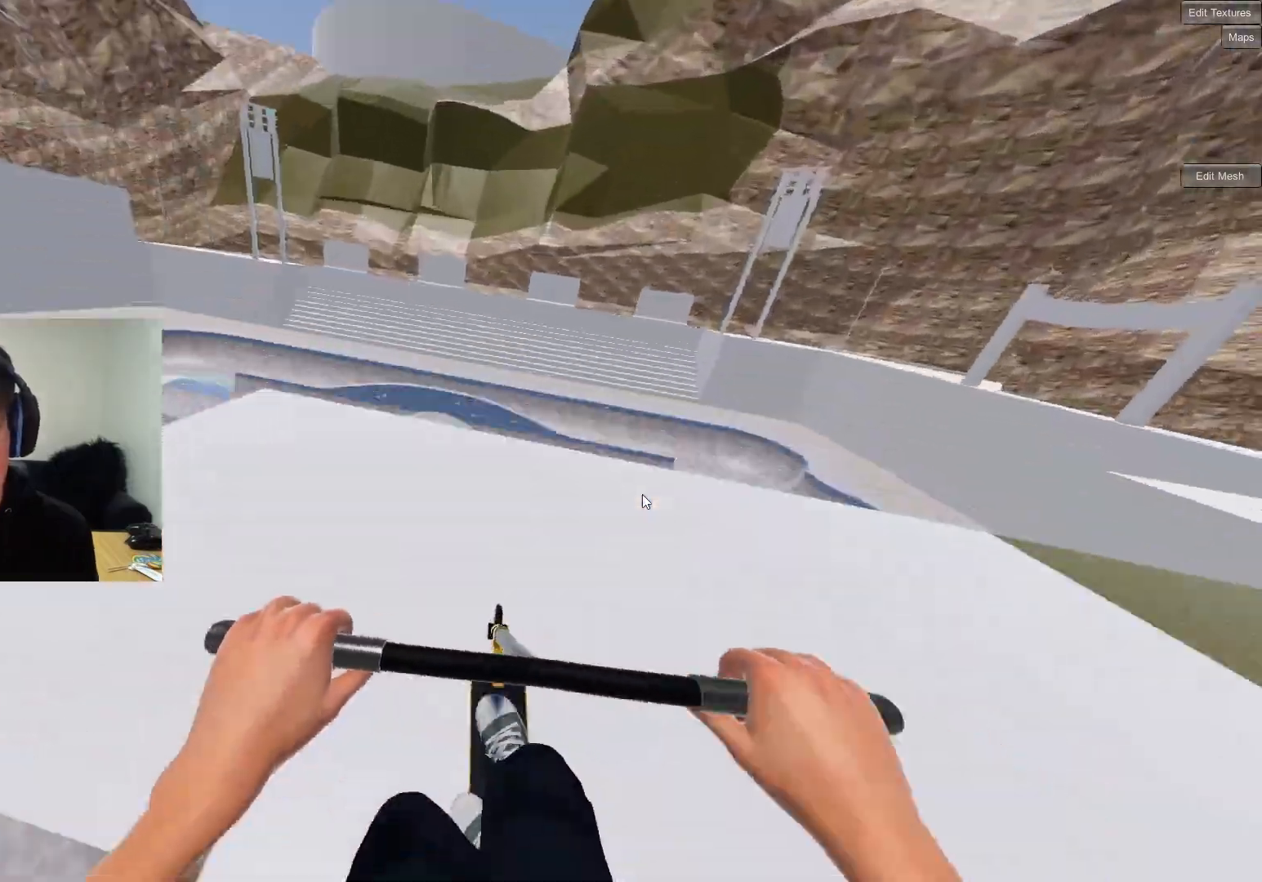
{"buttons": [], "left_stick": "up-left", "right_stick": "center", "events": [[117, "right_stick", "center"], [200, "right_stick", "left"], [483, "right_stick", "center"], [500, "R2", "up"]]}
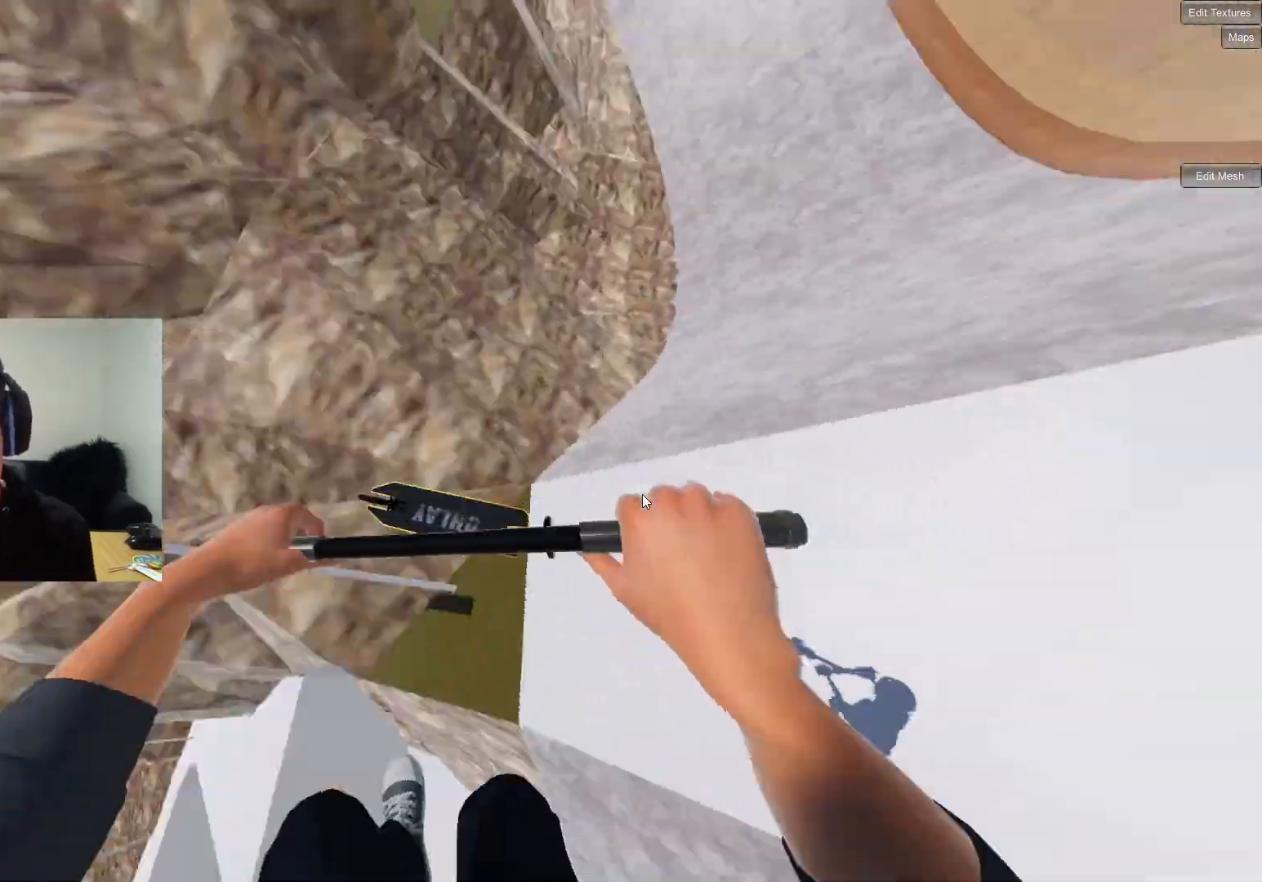
{"buttons": [], "left_stick": "left", "right_stick": "center", "events": [[483, "left_stick", "left"]]}
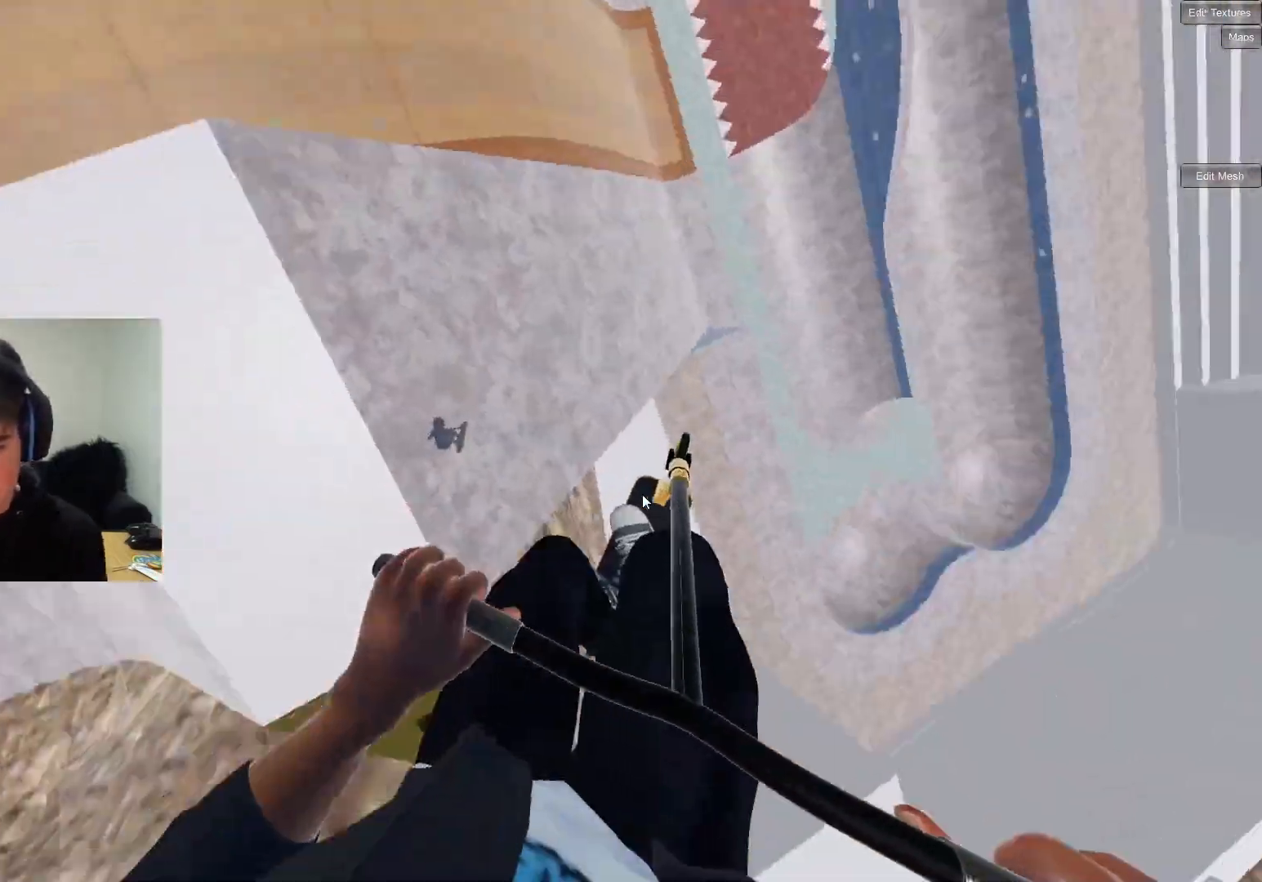
{"buttons": [], "left_stick": "down", "right_stick": "center", "events": [[17, "left_stick", "down-left"], [100, "left_stick", "down"]]}
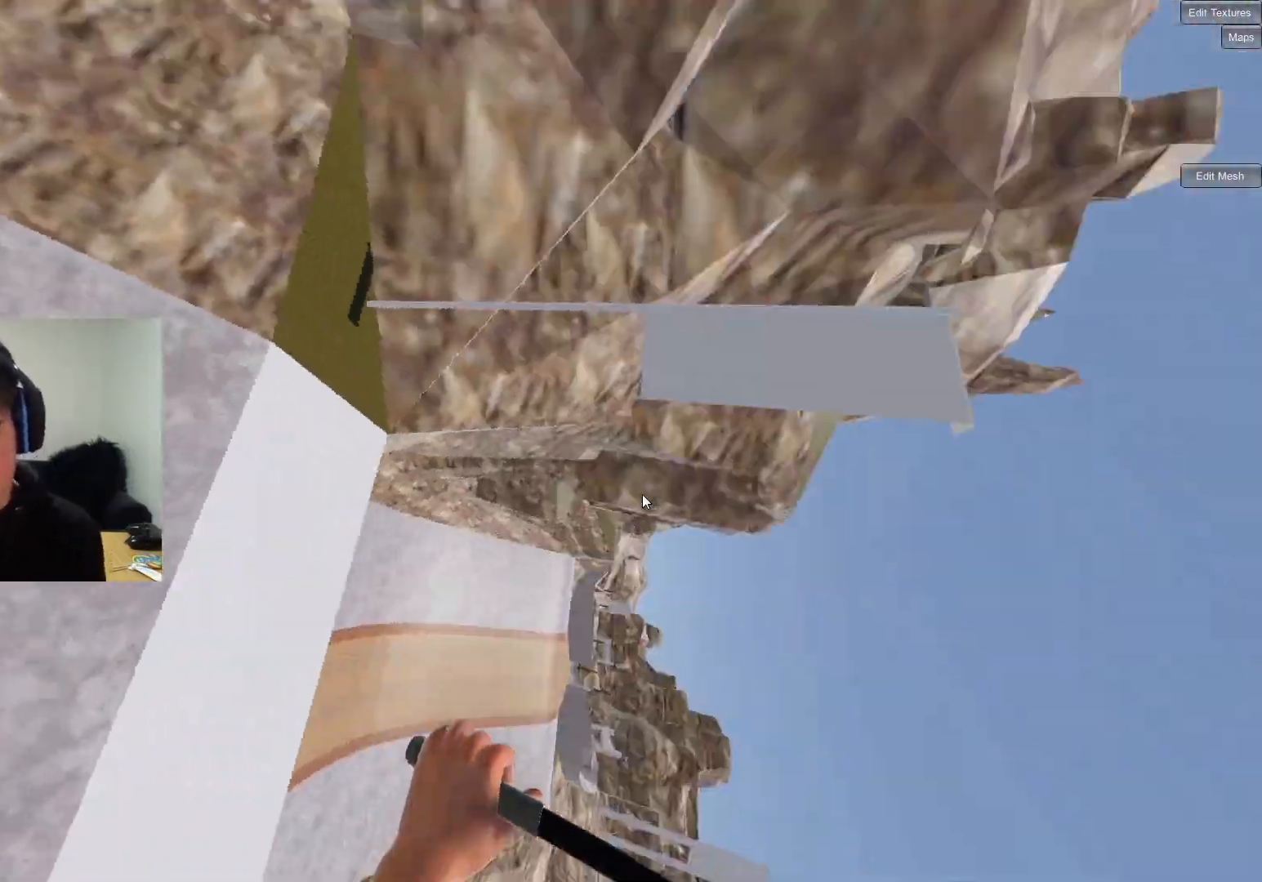
{"buttons": [], "left_stick": "down-left", "right_stick": "center", "events": [[233, "left_stick", "down-left"]]}
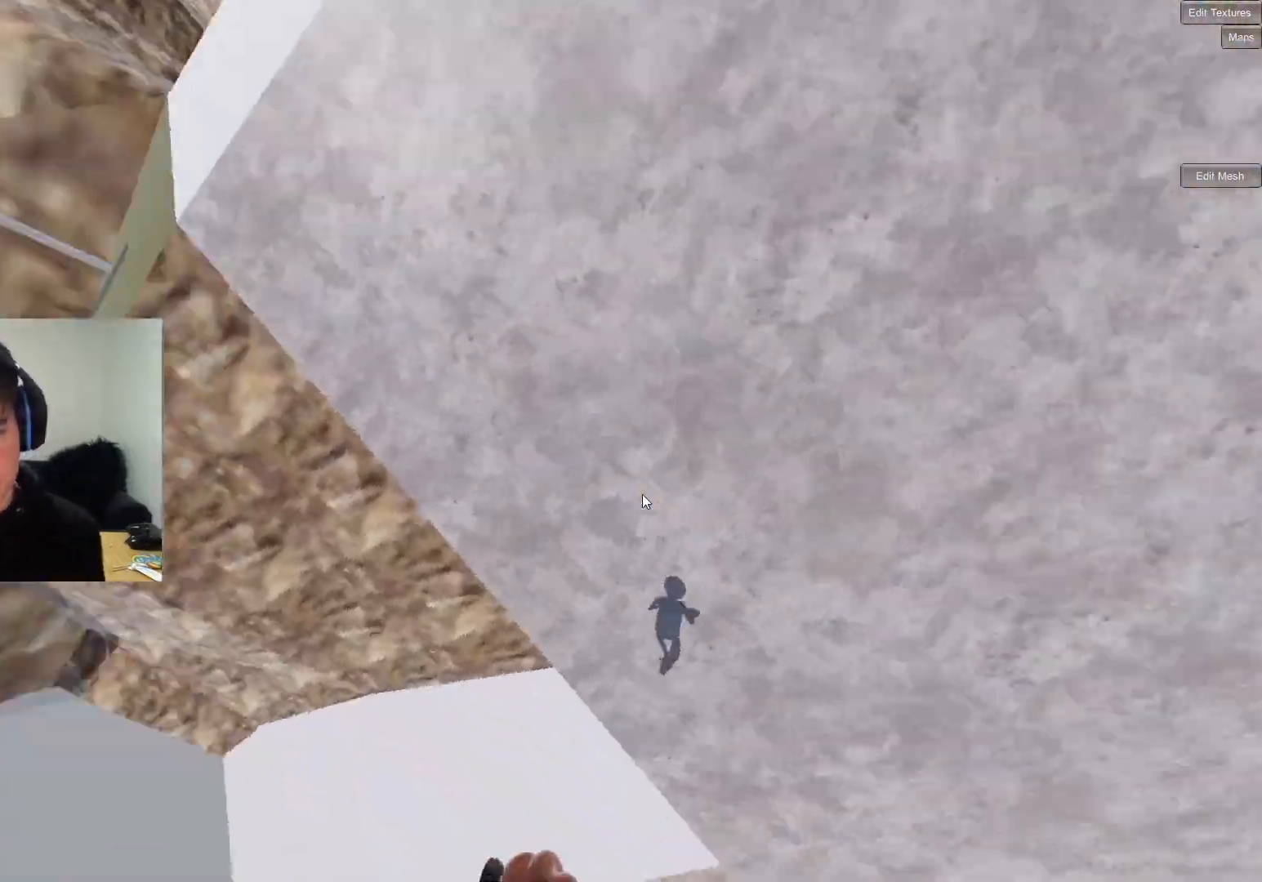
{"buttons": [], "left_stick": "center", "right_stick": "center", "events": [[283, "left_stick", "center"]]}
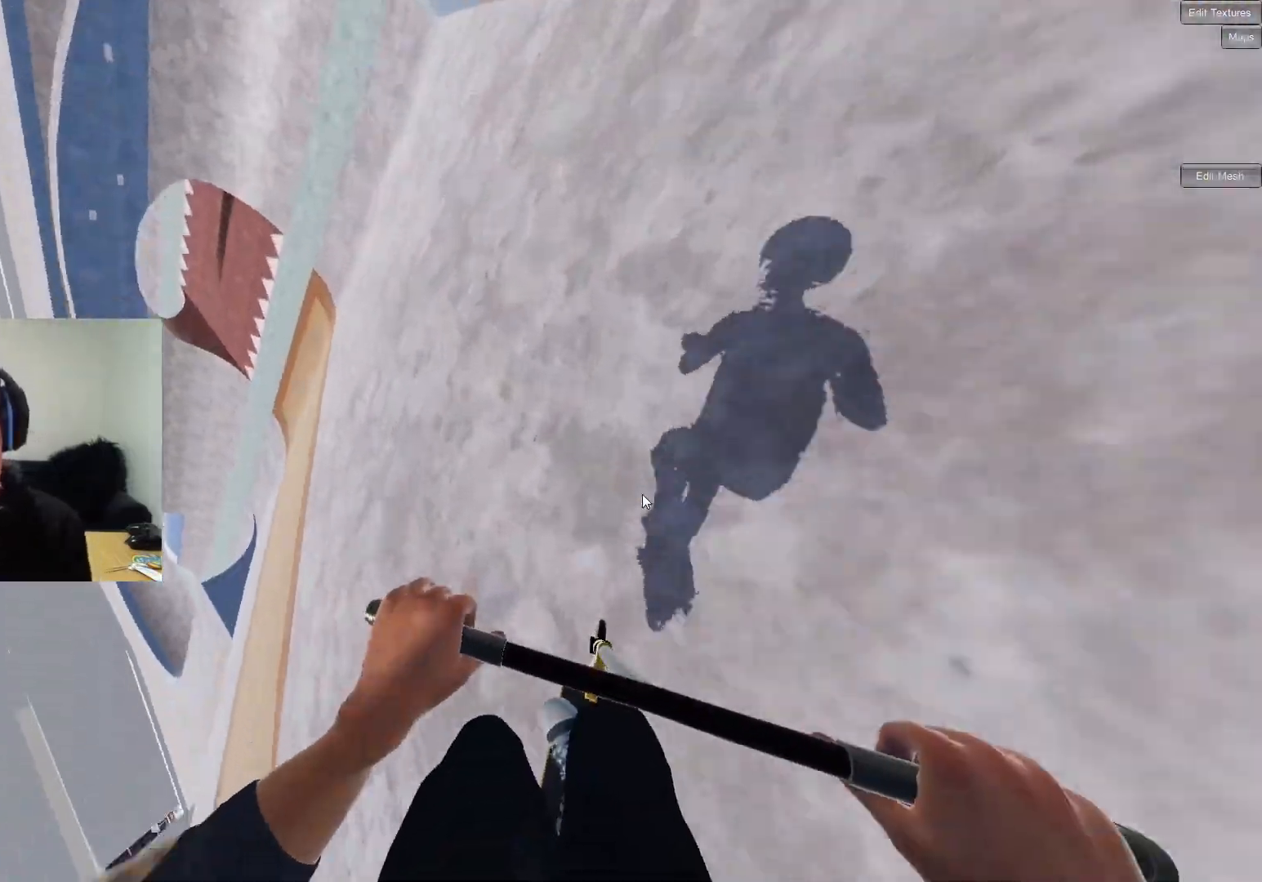
{"buttons": [], "left_stick": "left", "right_stick": "center", "events": [[467, "left_stick", "left"]]}